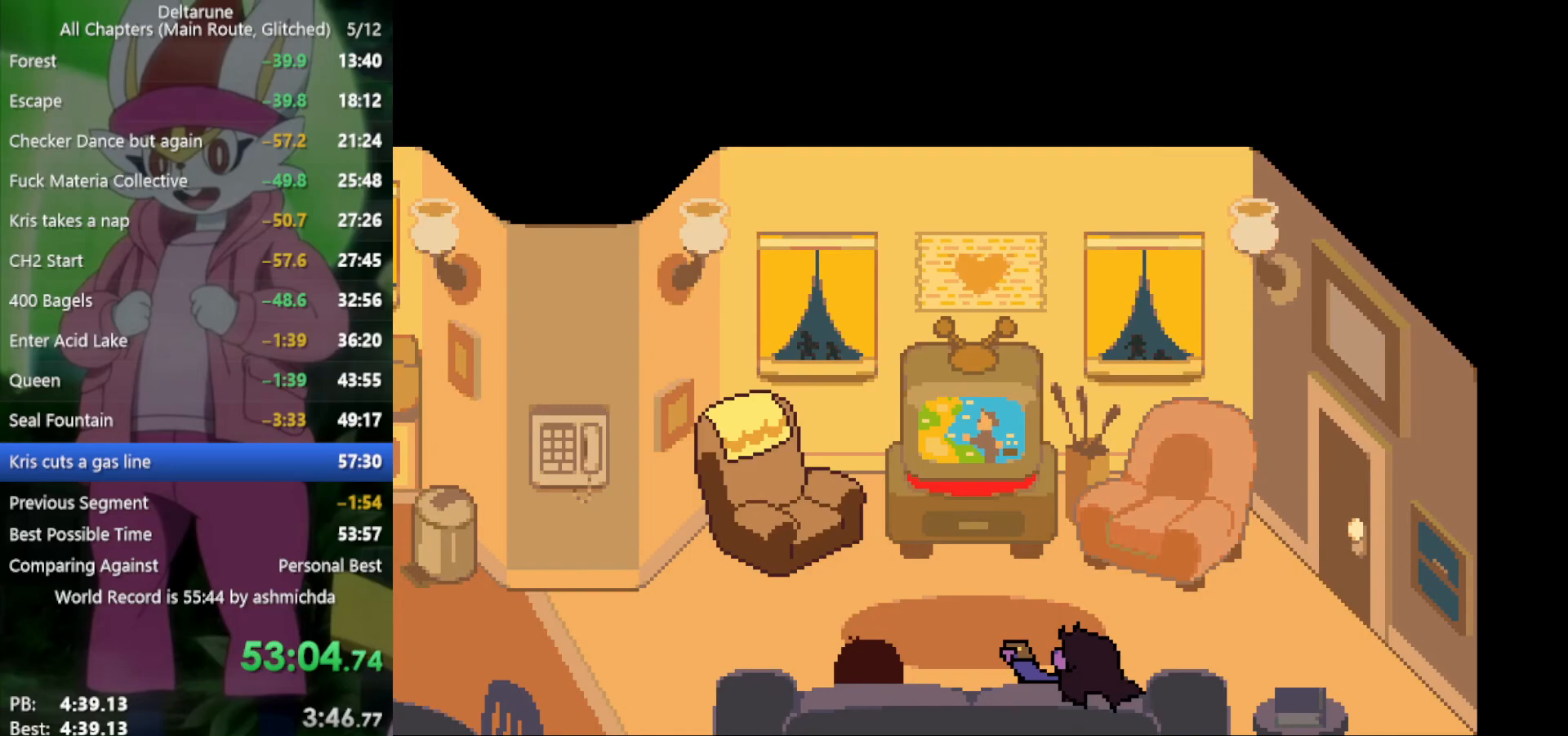
Gameplay with keyboard; each line is a JSON object with the keys held at the frame after it. "events" lists presses ("down") and releases ("up") of "c", "ctrl", "down", "left", "return", "right", "shift", "up", "x" and "z" between this image and that frame as [ms after this image, input, new state], when the widget could be followed in between. No other keys are recorded. Mouse input is not recorded.
{"keys": ["down", "x"], "events": []}
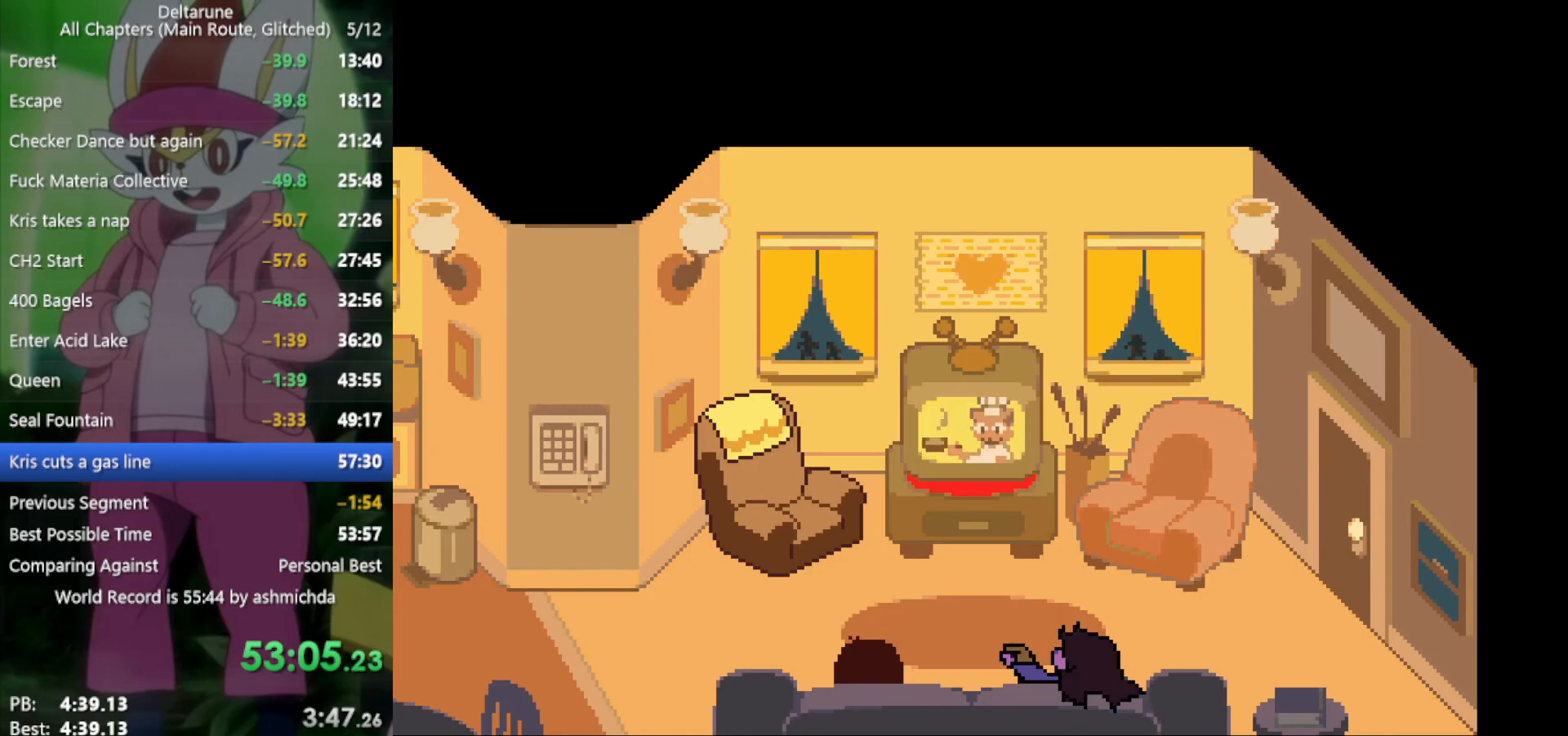
{"keys": ["down", "x", "z"], "events": [[67, "z", "down"], [167, "z", "up"], [217, "return", "down"], [300, "return", "up"], [300, "z", "down"], [400, "return", "down"], [400, "z", "up"], [450, "return", "up"], [484, "z", "down"]]}
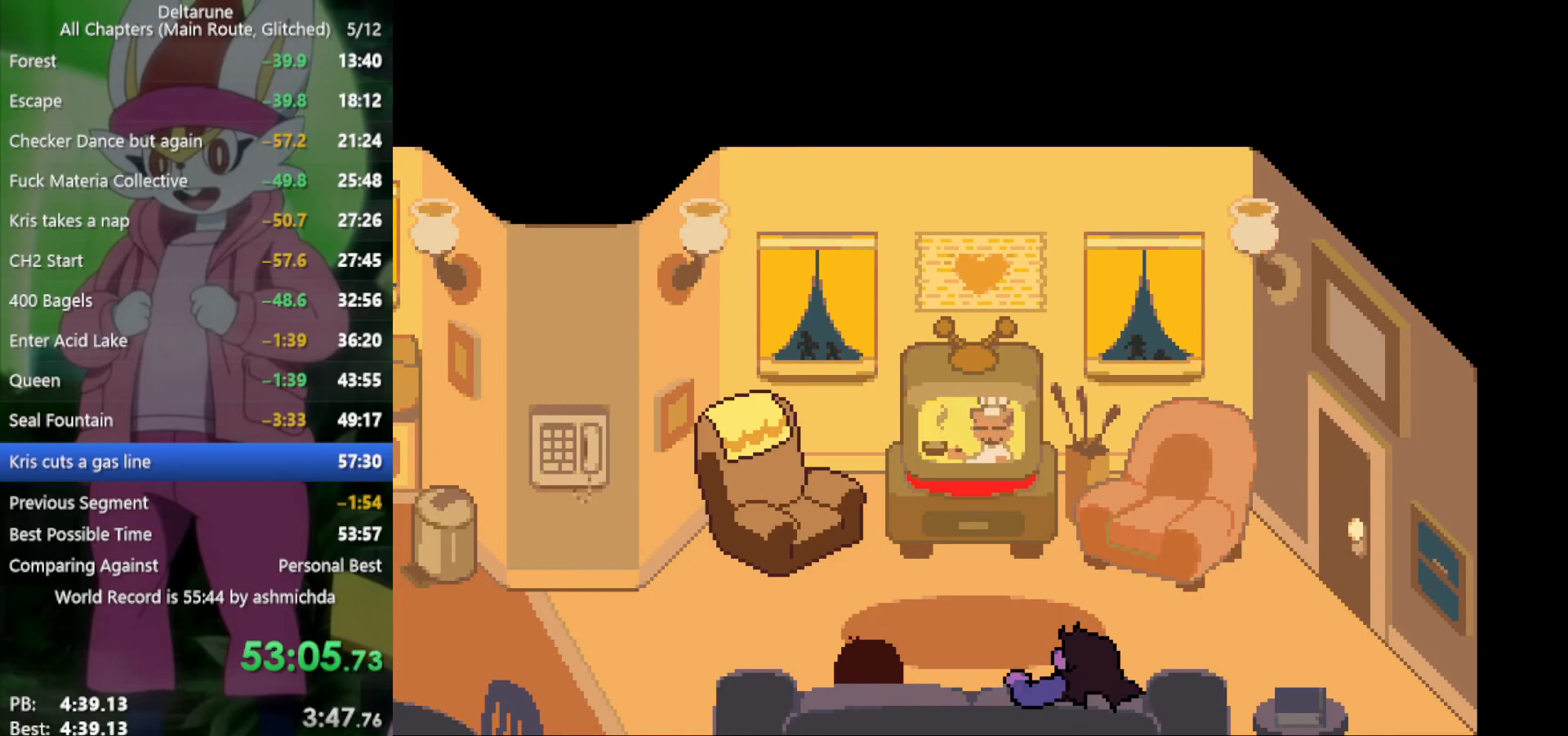
{"keys": ["down", "x", "z"], "events": [[34, "return", "down"], [84, "return", "up"], [84, "z", "up"], [184, "return", "down"], [184, "z", "down"], [217, "return", "up"], [217, "z", "up"], [317, "return", "down"], [367, "return", "up"], [367, "z", "down"], [417, "z", "up"], [467, "return", "down"], [500, "return", "up"], [500, "z", "down"]]}
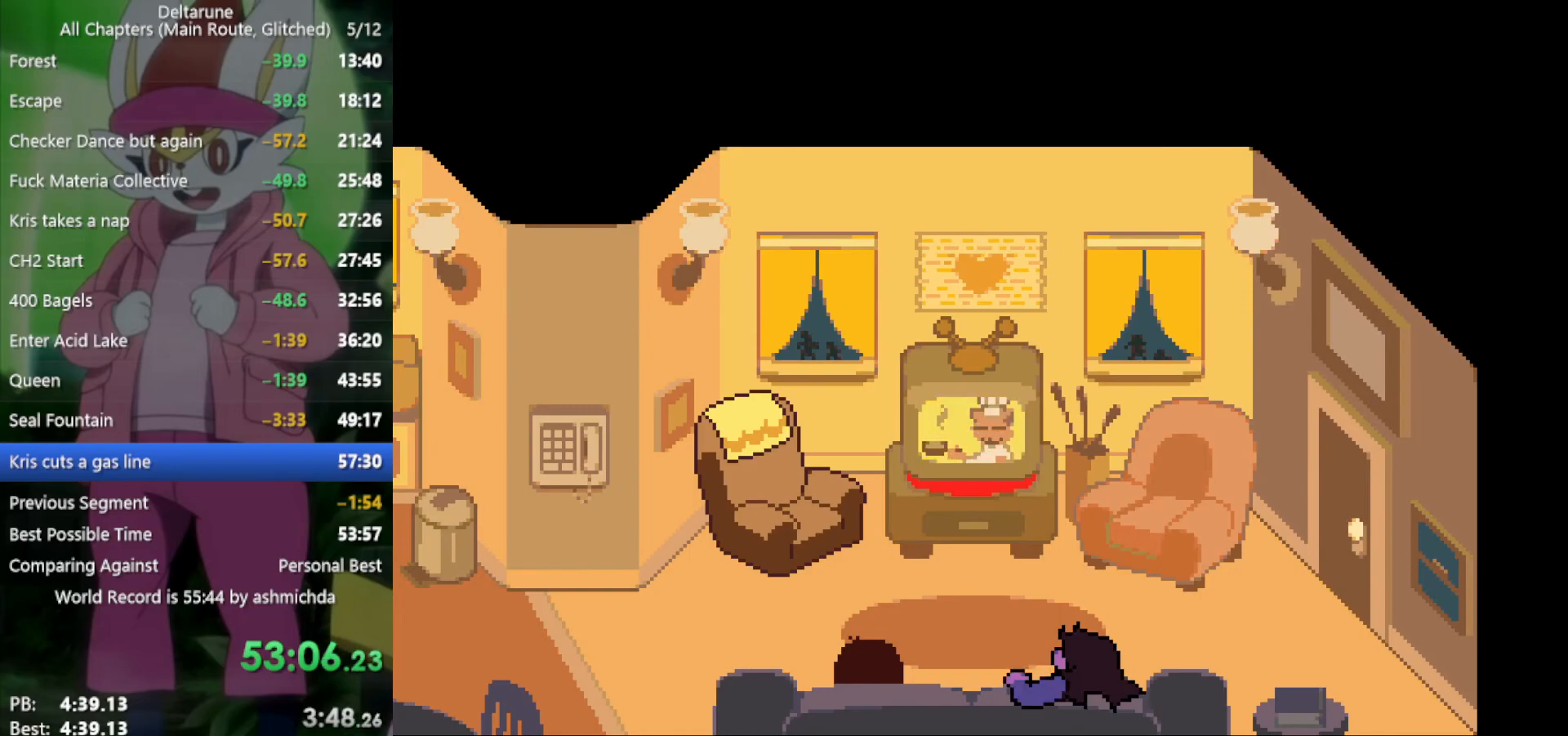
{"keys": ["down", "x"], "events": [[50, "return", "down"], [50, "z", "up"], [150, "return", "up"], [200, "return", "down"], [200, "z", "down"], [234, "return", "up"], [234, "z", "up"], [334, "return", "down"], [334, "z", "down"], [384, "z", "up"], [417, "return", "up"]]}
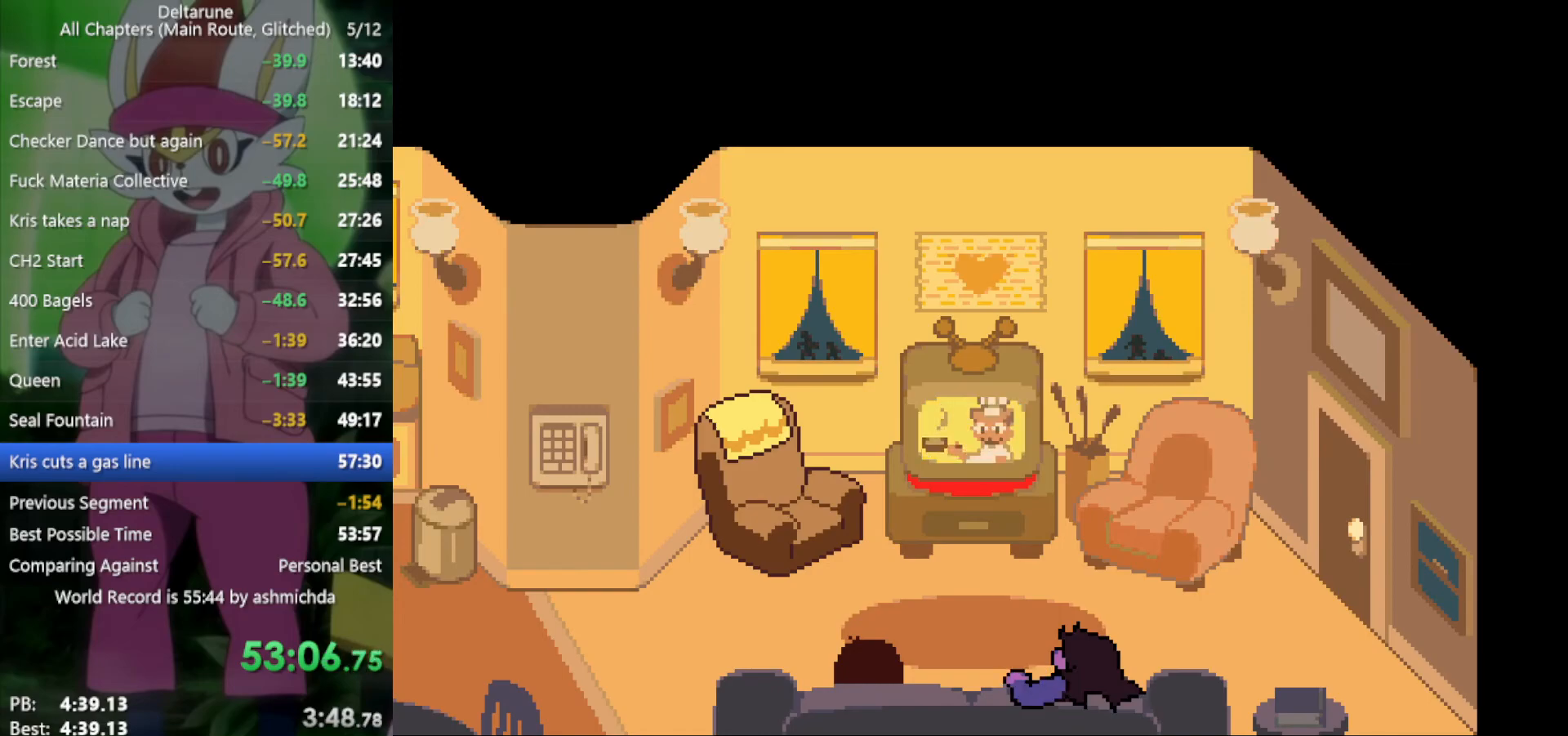
{"keys": ["down", "return", "x"], "events": [[17, "return", "down"], [17, "z", "down"], [67, "return", "up"], [67, "z", "up"], [150, "return", "down"], [150, "z", "down"], [200, "return", "up"], [200, "z", "up"], [350, "return", "down"], [350, "z", "down"], [384, "return", "up"], [384, "z", "up"], [484, "return", "down"]]}
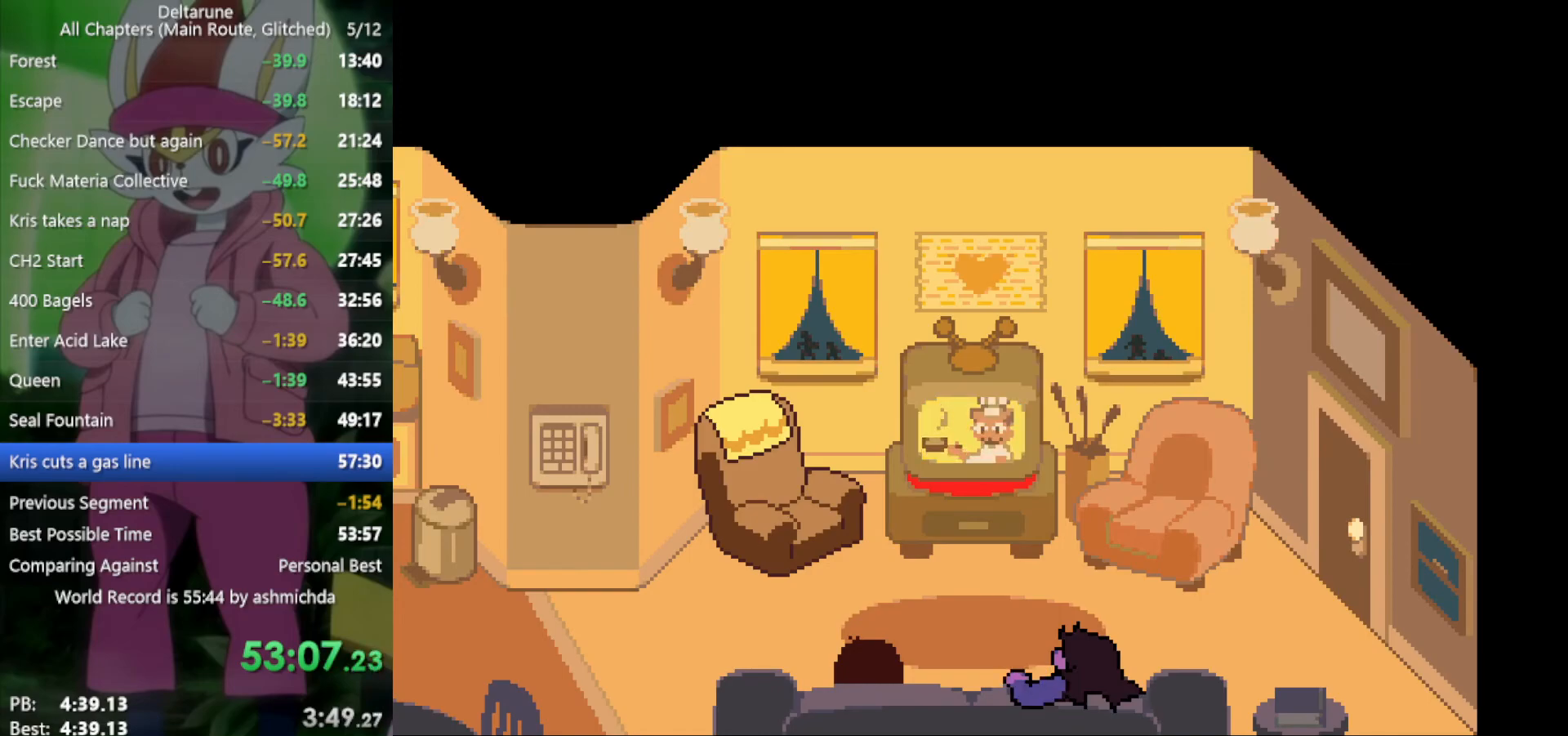
{"keys": ["down", "return", "x"], "events": [[34, "return", "up"], [34, "z", "down"], [67, "z", "up"], [167, "return", "down"], [167, "z", "down"], [217, "return", "up"], [267, "z", "up"], [300, "return", "down"], [350, "z", "down"], [400, "return", "up"], [400, "z", "up"], [484, "return", "down"]]}
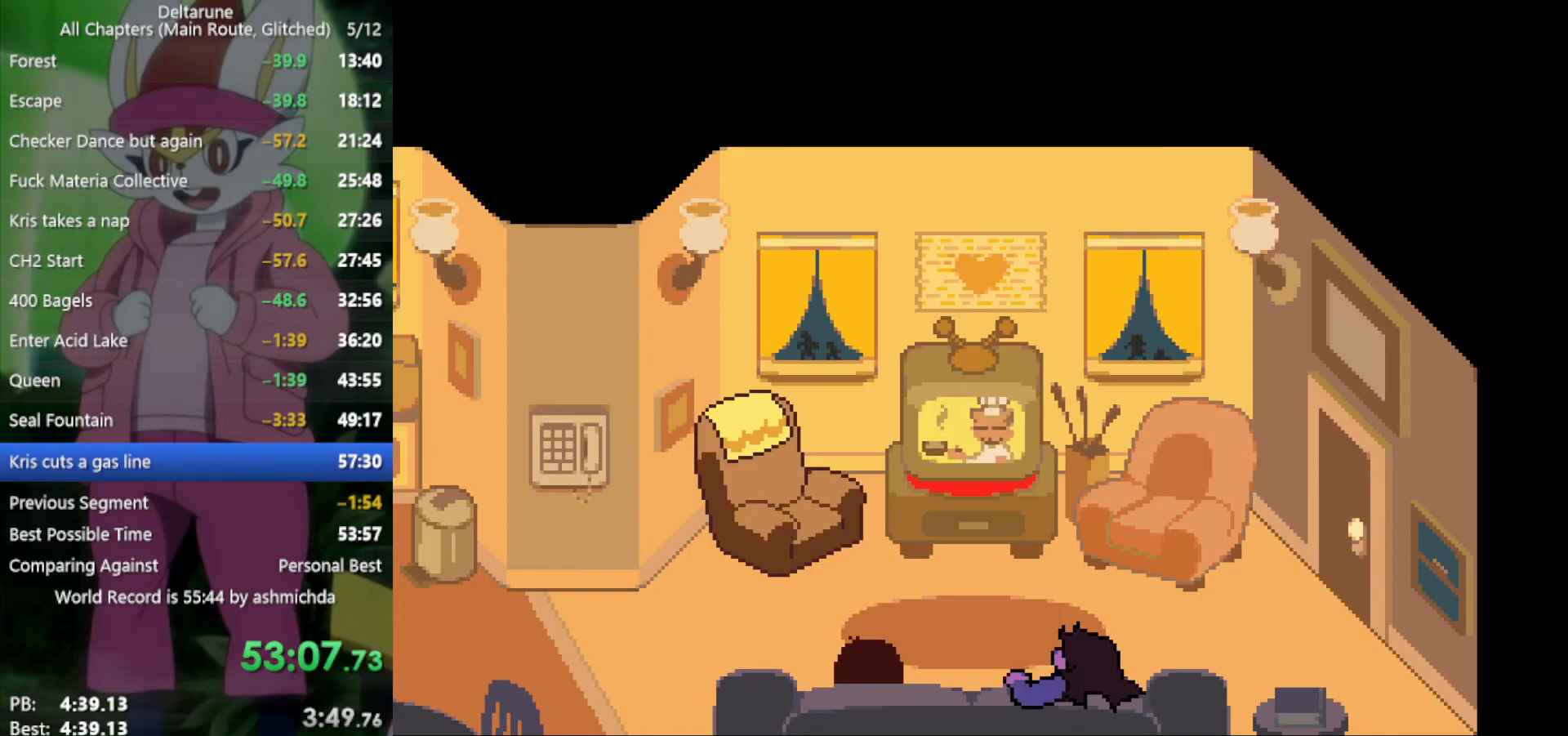
{"keys": ["down", "return", "x"], "events": [[34, "return", "up"], [34, "z", "down"], [84, "z", "up"], [184, "return", "down"], [184, "z", "down"], [217, "return", "up"], [267, "z", "up"], [317, "return", "down"], [400, "return", "up"], [400, "z", "down"], [450, "z", "up"], [500, "return", "down"]]}
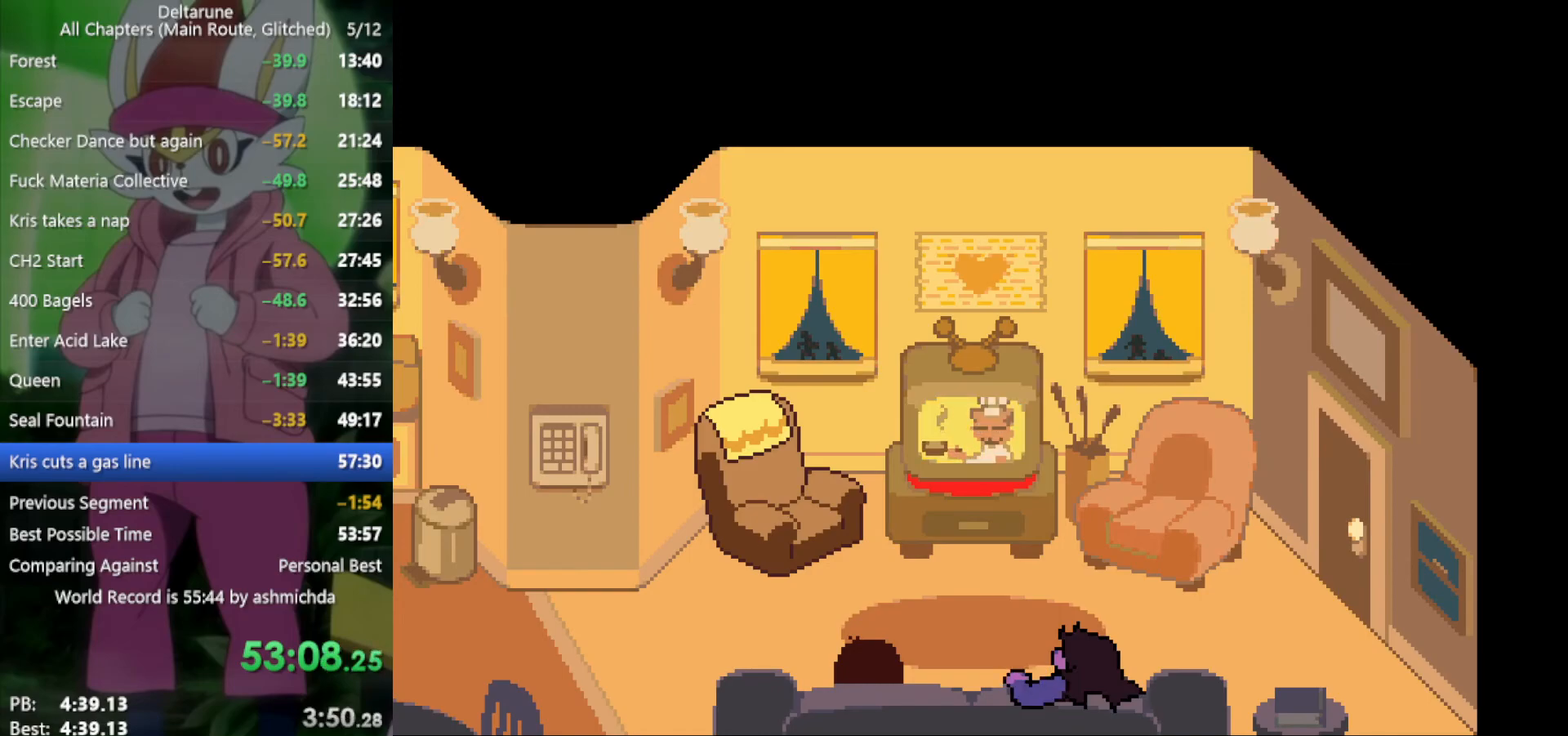
{"keys": ["down", "x"], "events": [[50, "return", "up"], [50, "z", "down"], [134, "return", "down"], [134, "z", "up"], [184, "return", "up"], [234, "z", "down"], [267, "return", "down"], [267, "z", "up"], [317, "return", "up"], [417, "z", "down"], [467, "return", "down"], [467, "z", "up"], [500, "return", "up"]]}
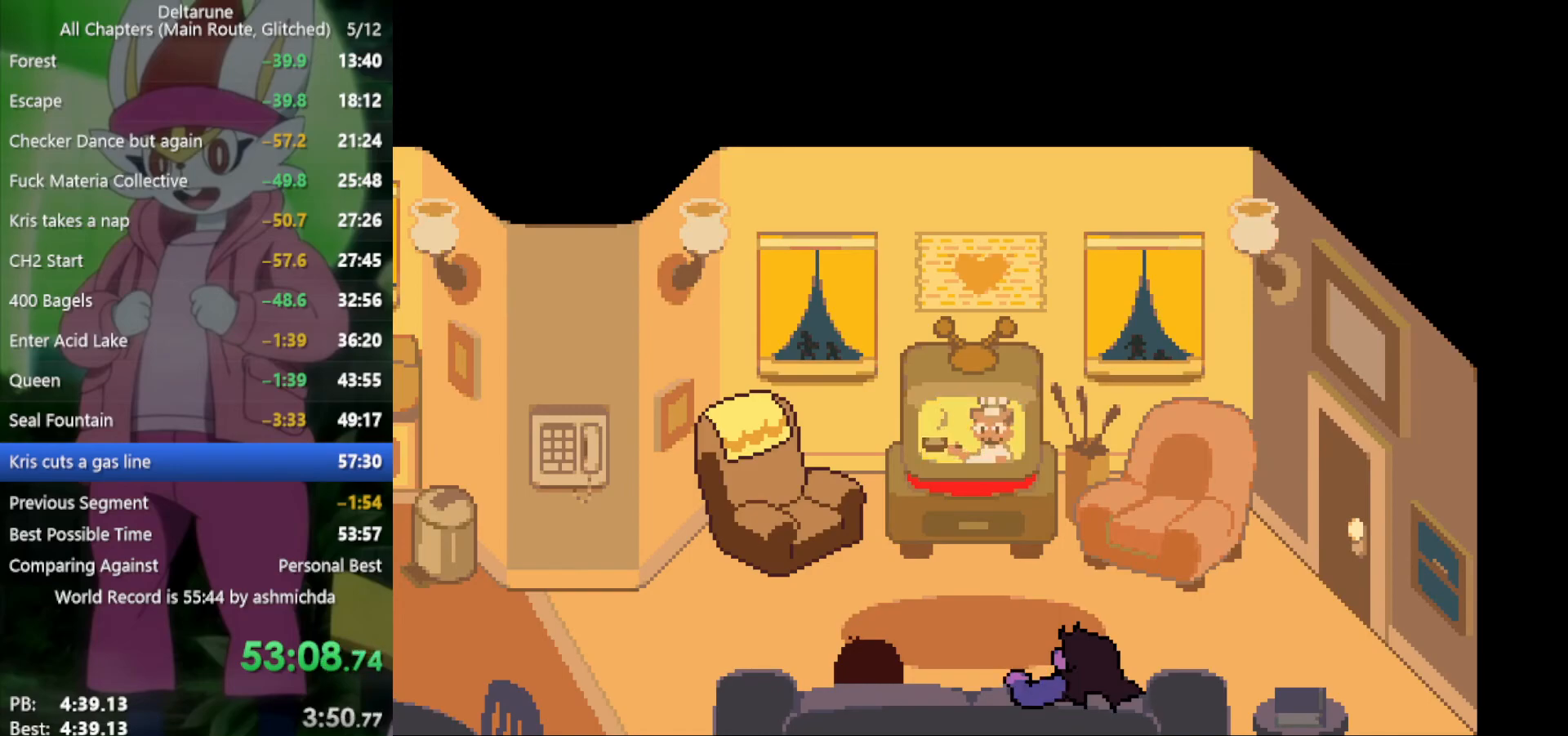
{"keys": ["down", "return", "x", "z"], "events": [[100, "return", "down"], [150, "return", "up"], [284, "return", "down"], [284, "z", "down"], [334, "return", "up"], [334, "z", "up"], [417, "return", "down"], [467, "z", "down"]]}
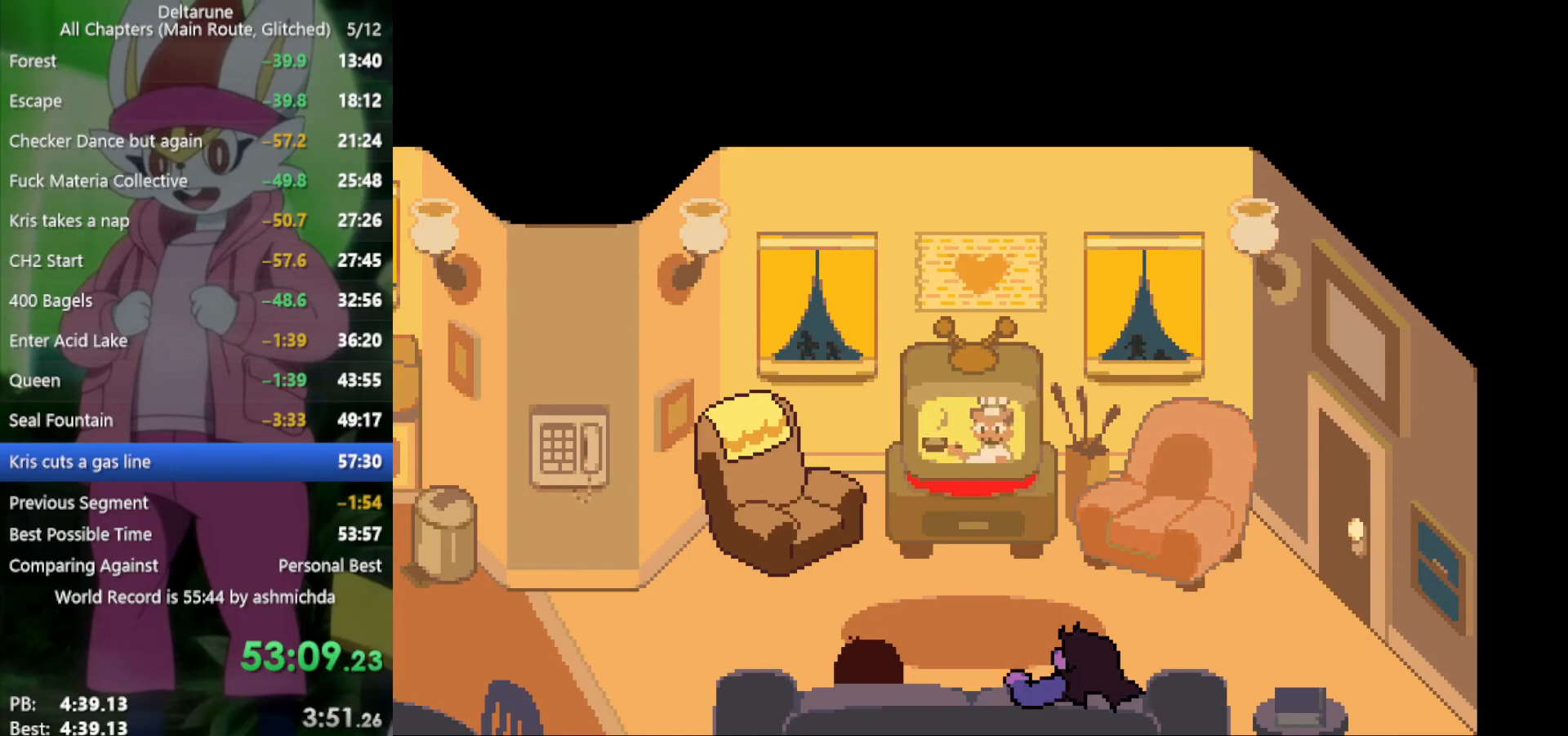
{"keys": ["down", "x", "z"], "events": [[17, "return", "up"], [17, "z", "up"], [100, "return", "down"], [100, "z", "down"], [150, "return", "up"], [200, "z", "up"], [250, "return", "down"], [300, "return", "up"], [300, "z", "down"], [334, "z", "up"], [434, "return", "down"], [484, "return", "up"], [484, "z", "down"]]}
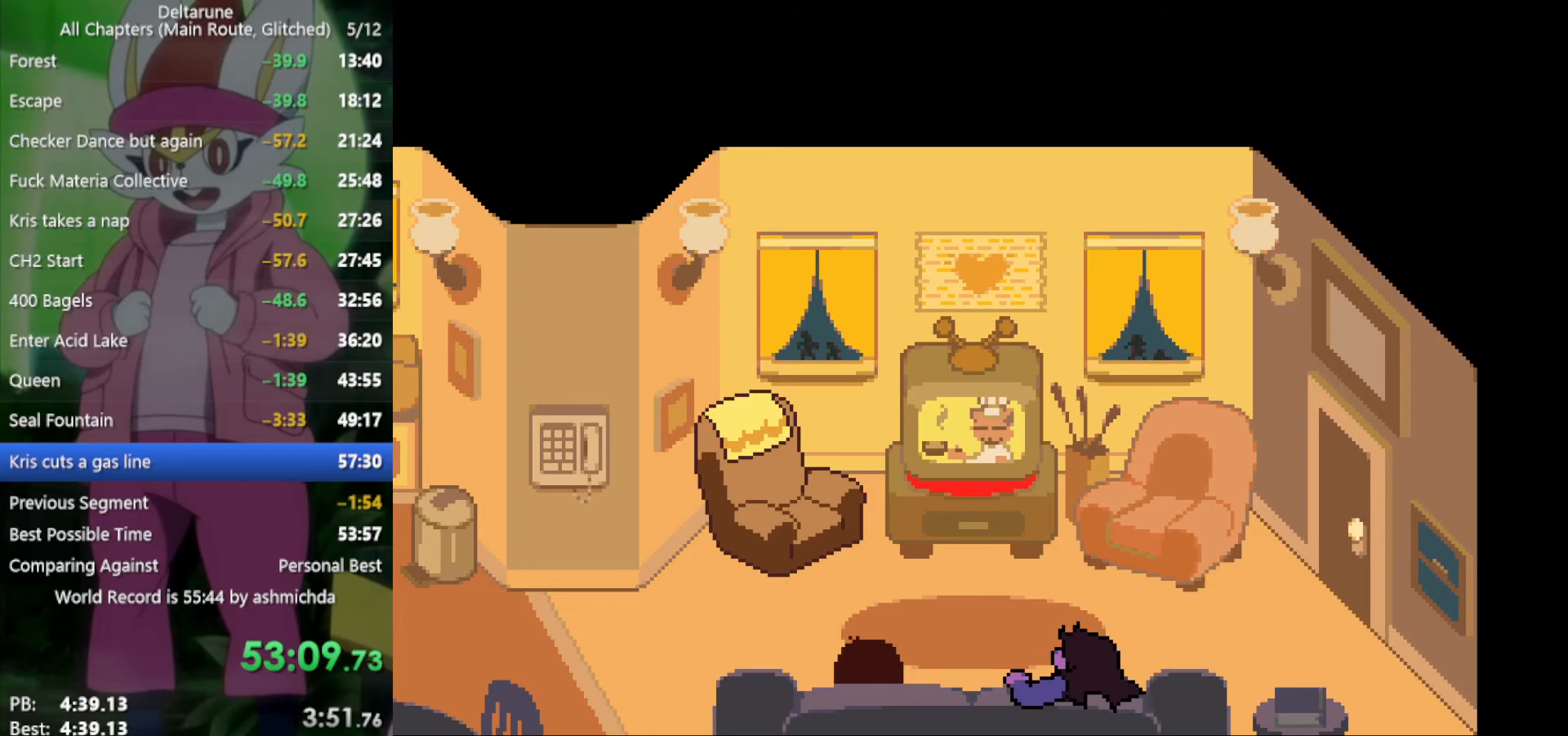
{"keys": ["down", "x"], "events": [[17, "z", "up"], [117, "return", "down"], [167, "return", "up"], [167, "z", "down"], [217, "z", "up"], [250, "return", "down"], [350, "return", "up"], [350, "z", "down"], [400, "z", "up"], [434, "return", "down"], [484, "return", "up"]]}
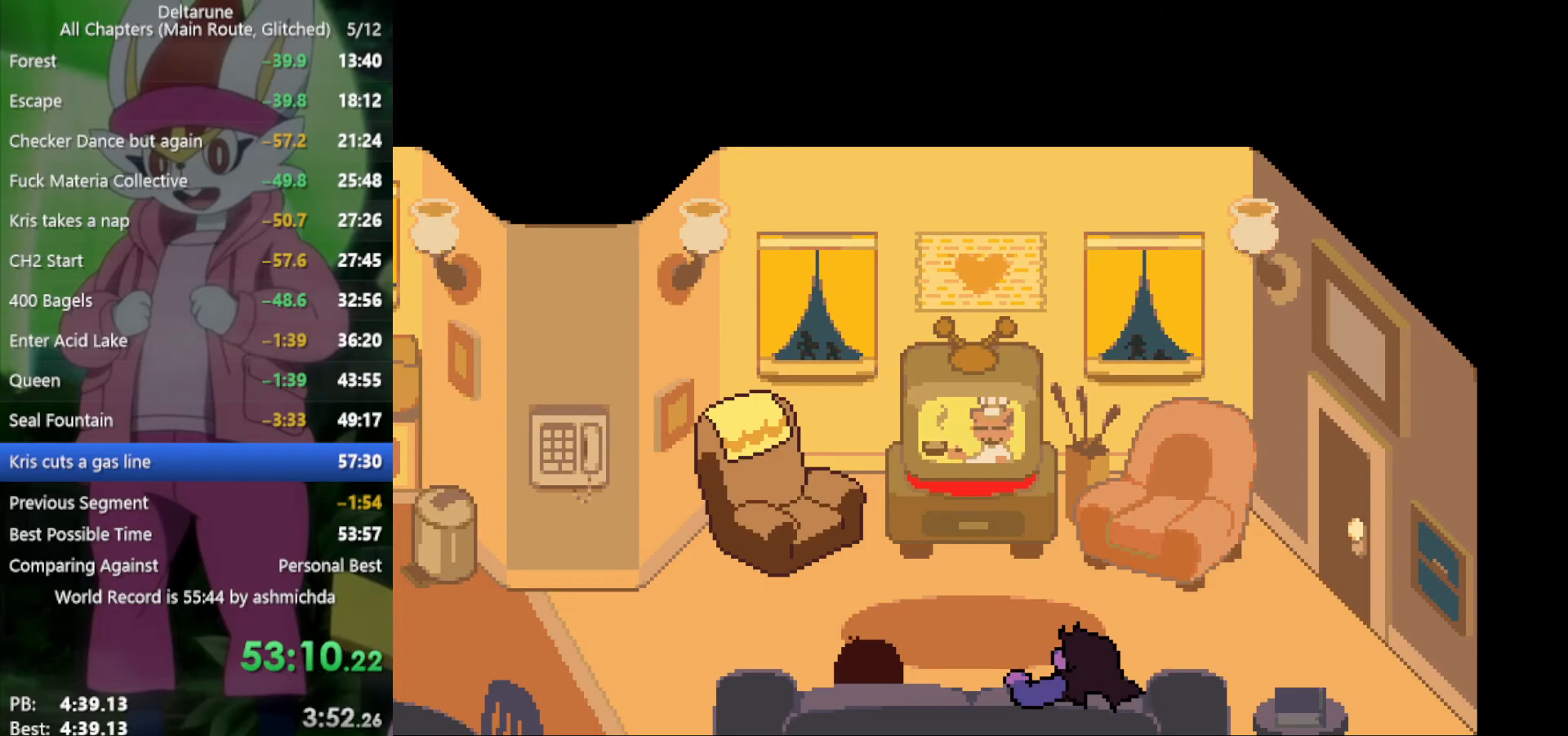
{"keys": ["down", "x"], "events": [[34, "z", "down"], [84, "z", "up"], [134, "return", "down"], [167, "return", "up"], [167, "z", "down"], [217, "z", "up"], [317, "return", "down"], [367, "return", "up"], [367, "z", "down"], [417, "return", "down"], [417, "z", "up"], [500, "return", "up"]]}
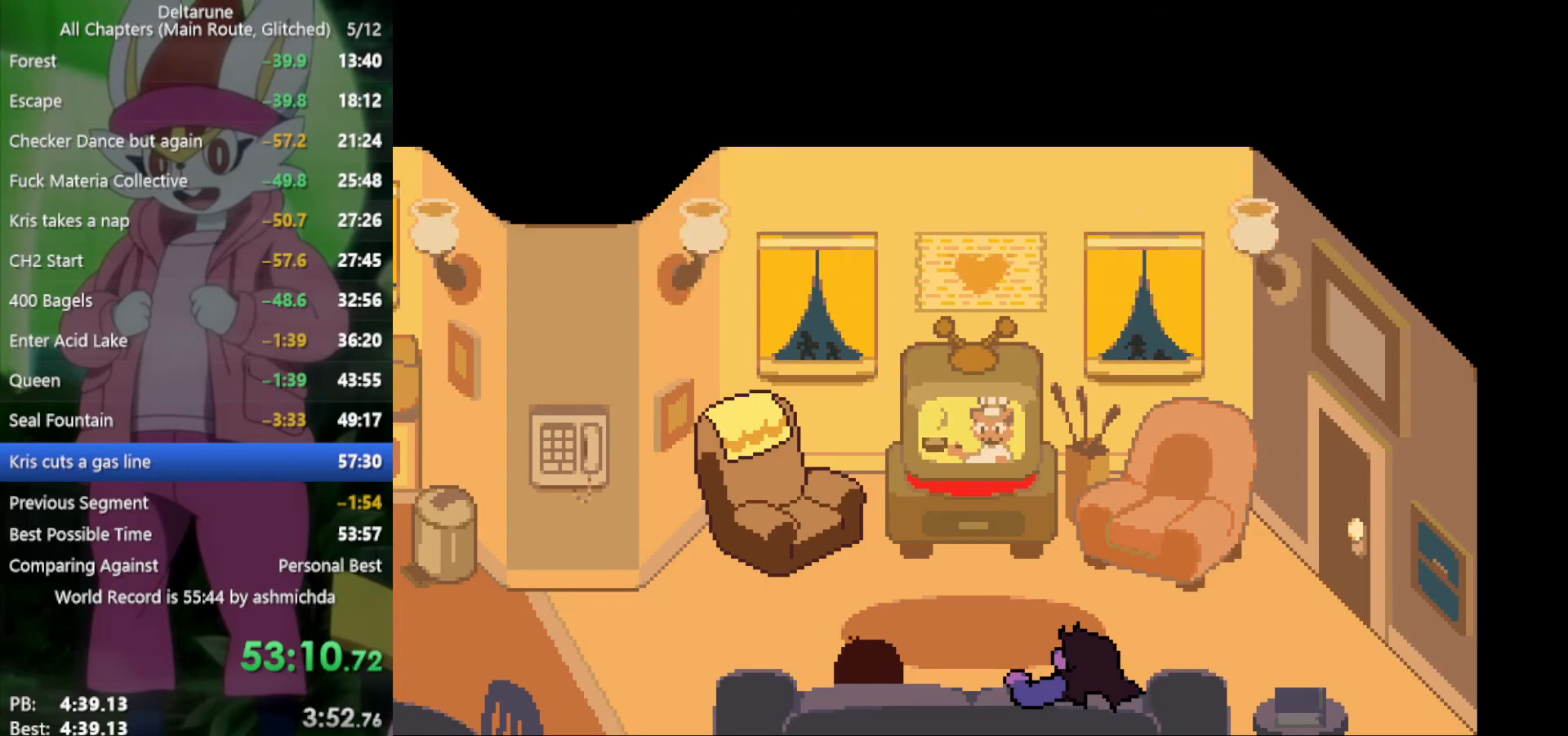
{"keys": ["down", "x"], "events": [[50, "z", "down"], [100, "return", "down"], [100, "z", "up"], [150, "return", "up"], [184, "z", "down"], [234, "z", "up"], [284, "return", "down"], [334, "return", "up"], [367, "z", "down"], [417, "return", "down"], [417, "z", "up"], [467, "return", "up"]]}
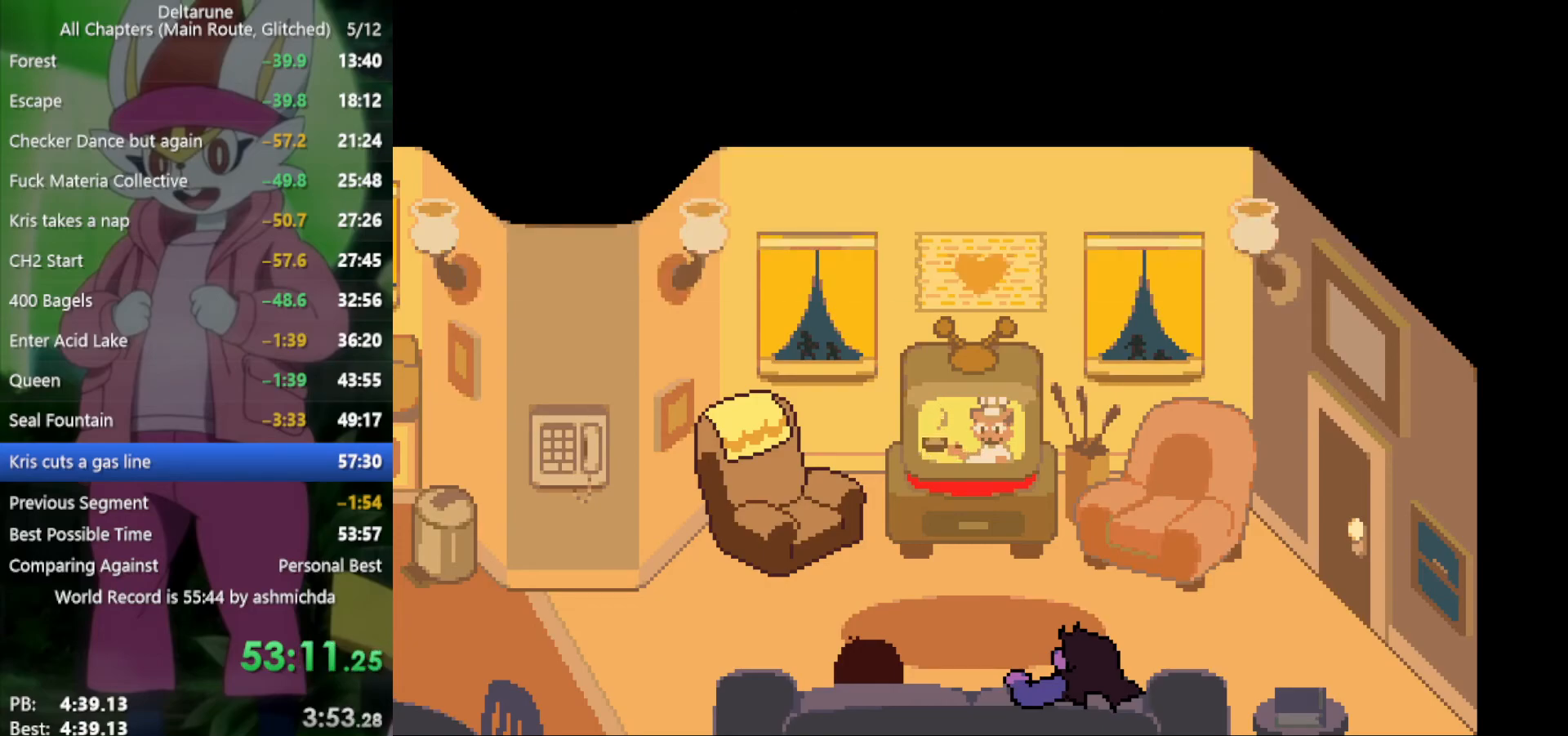
{"keys": ["down", "x"], "events": [[67, "return", "down"], [67, "z", "down"], [100, "z", "up"], [150, "return", "up"], [200, "z", "down"], [250, "return", "down"], [250, "z", "up"], [300, "return", "up"], [384, "return", "down"], [384, "z", "down"], [434, "return", "up"], [434, "z", "up"]]}
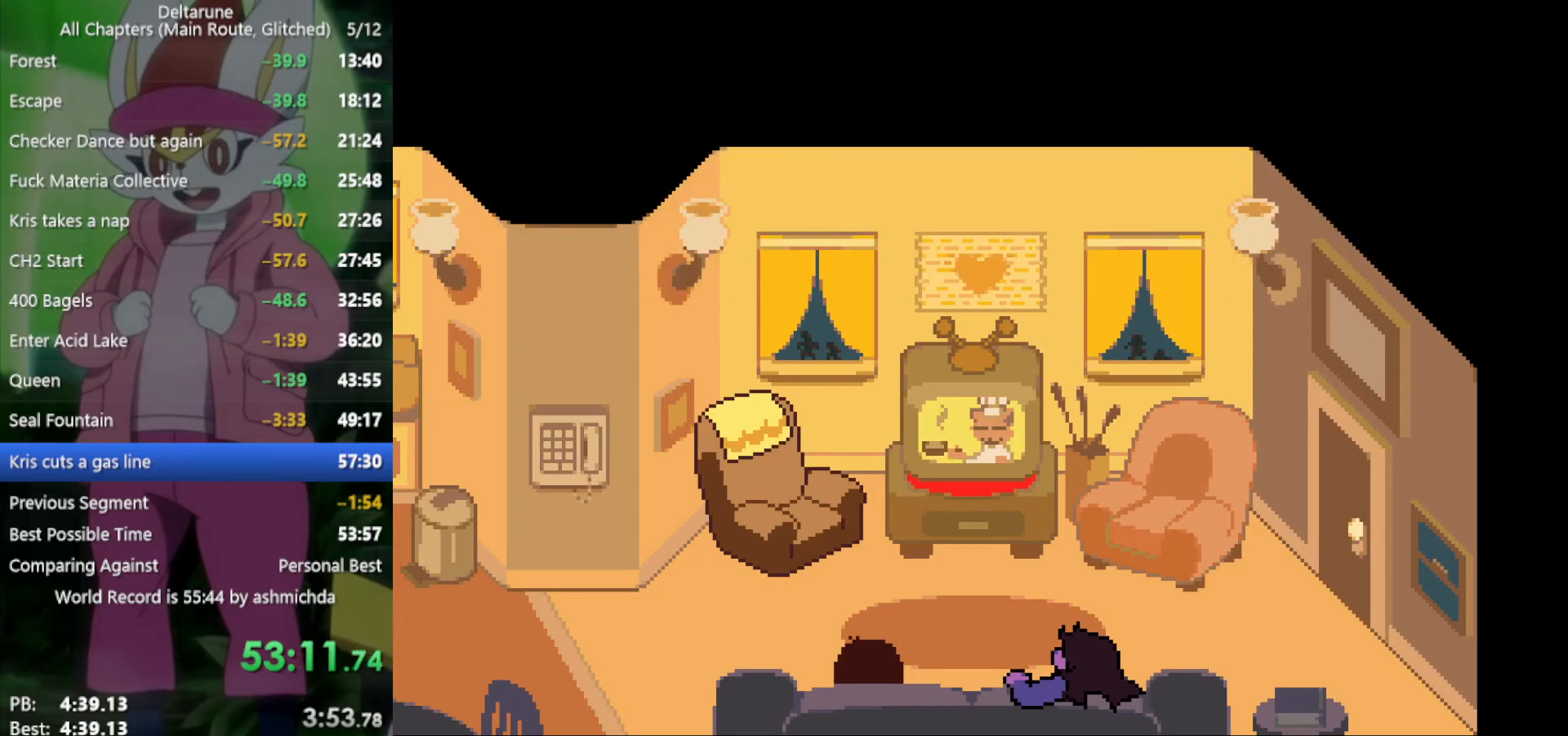
{"keys": ["down", "x"], "events": [[17, "return", "down"], [67, "return", "up"], [67, "z", "down"], [117, "z", "up"], [217, "return", "down"], [217, "z", "down"], [267, "return", "up"], [267, "z", "up"], [350, "return", "down"], [400, "return", "up"], [400, "z", "down"], [450, "z", "up"]]}
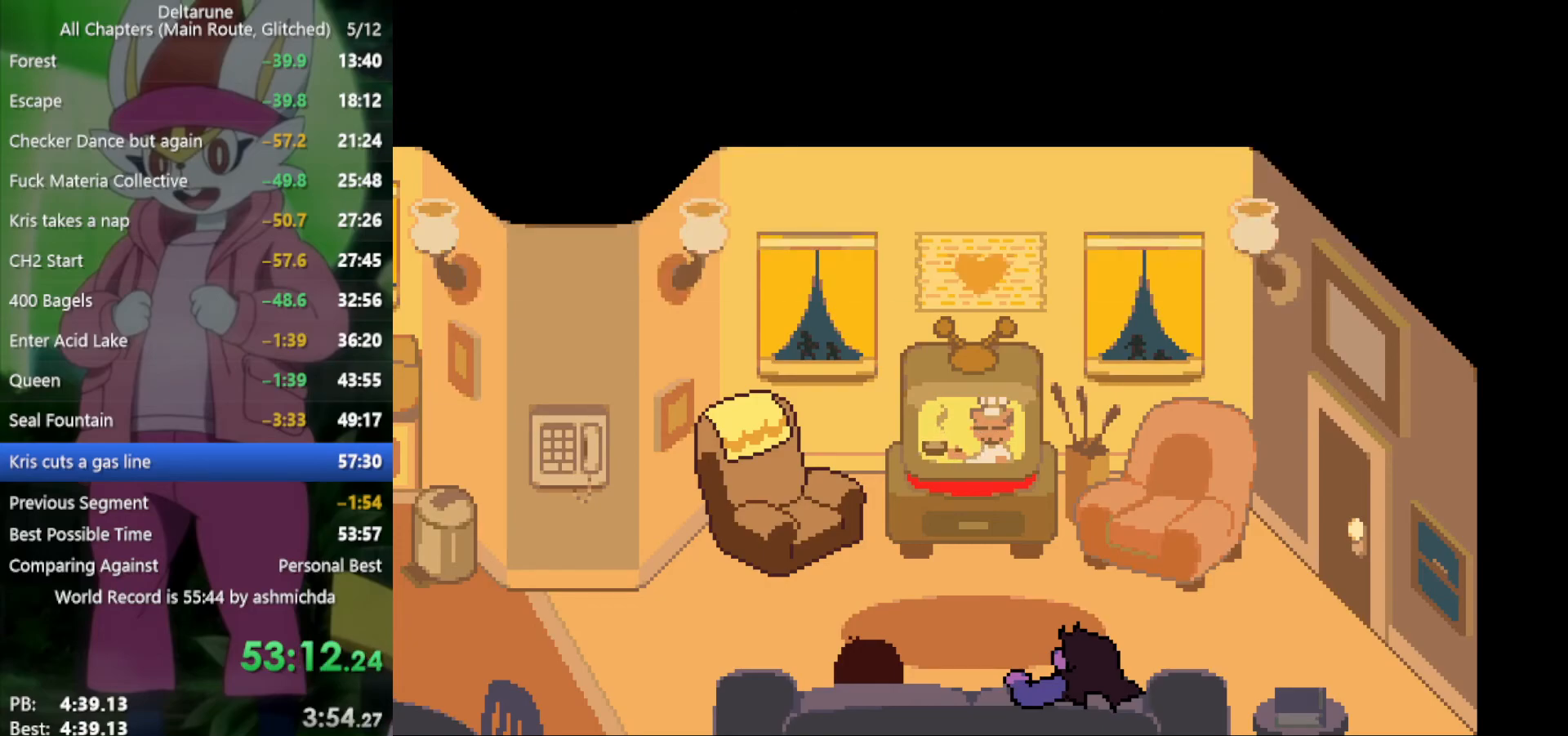
{"keys": ["down", "return", "x"], "events": [[34, "return", "down"], [34, "z", "down"], [84, "return", "up"], [134, "z", "up"], [184, "return", "down"], [234, "return", "up"], [234, "z", "down"], [267, "z", "up"], [317, "return", "down"], [367, "return", "up"], [417, "z", "down"], [450, "z", "up"], [500, "return", "down"]]}
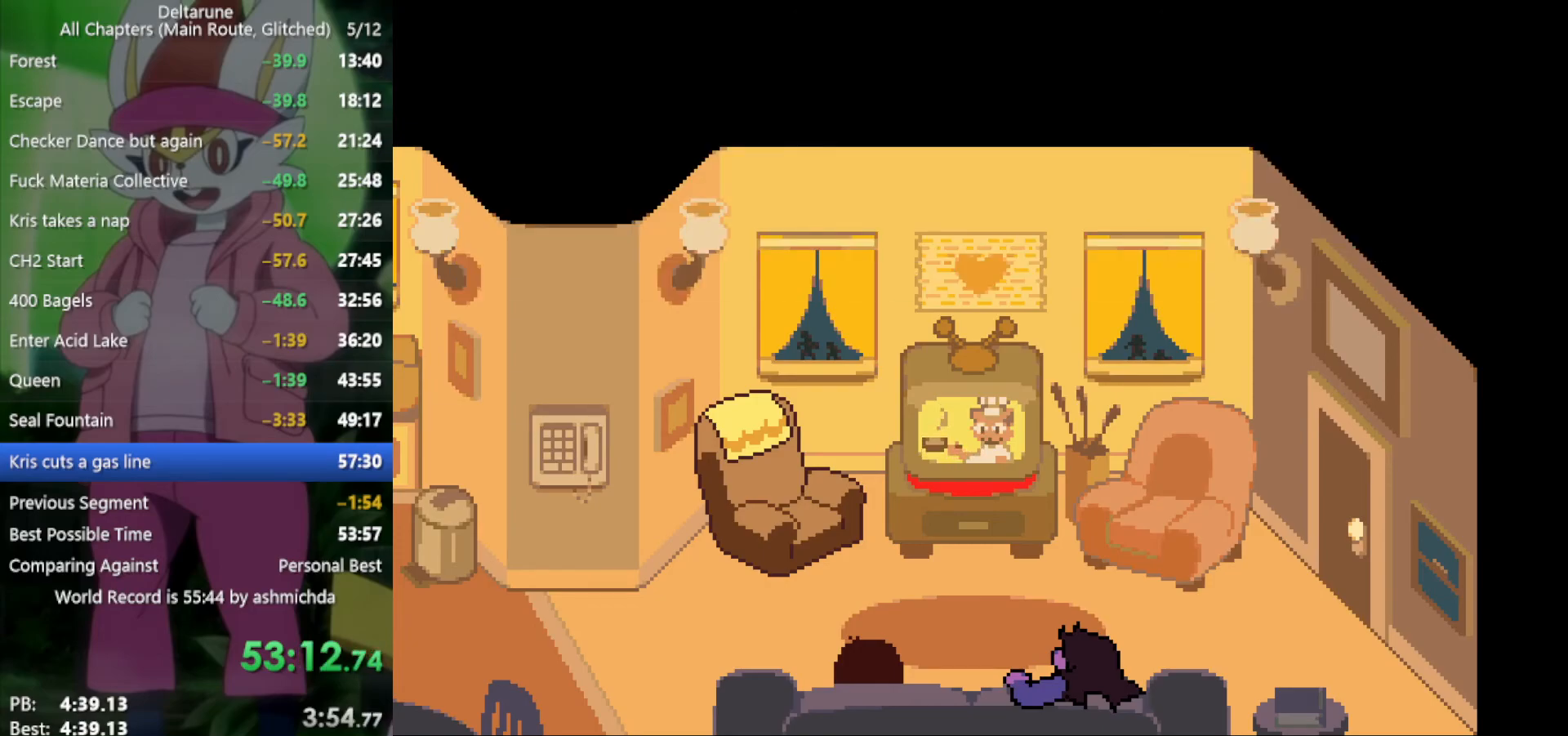
{"keys": ["down", "return", "x"], "events": [[50, "return", "up"], [50, "z", "down"], [100, "z", "up"], [150, "return", "down"], [184, "return", "up"], [234, "z", "down"], [284, "return", "down"], [284, "z", "up"], [367, "return", "up"], [417, "z", "down"], [467, "return", "down"], [467, "z", "up"]]}
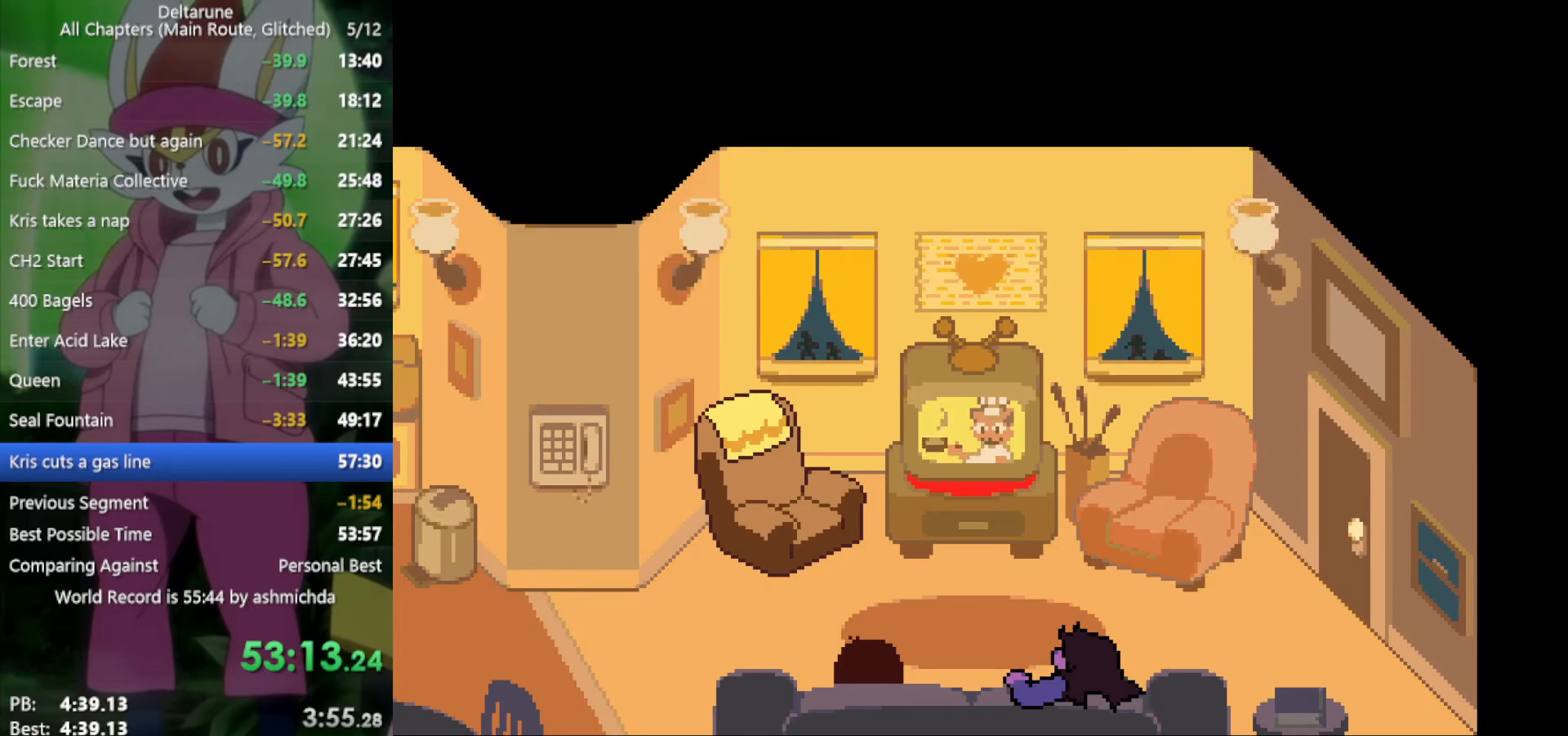
{"keys": ["down", "return", "x", "z"], "events": [[17, "return", "up"], [100, "return", "down"], [100, "z", "down"], [150, "return", "up"], [150, "z", "up"], [284, "return", "down"], [284, "z", "down"], [334, "return", "up"], [334, "z", "up"], [434, "return", "down"], [434, "z", "down"]]}
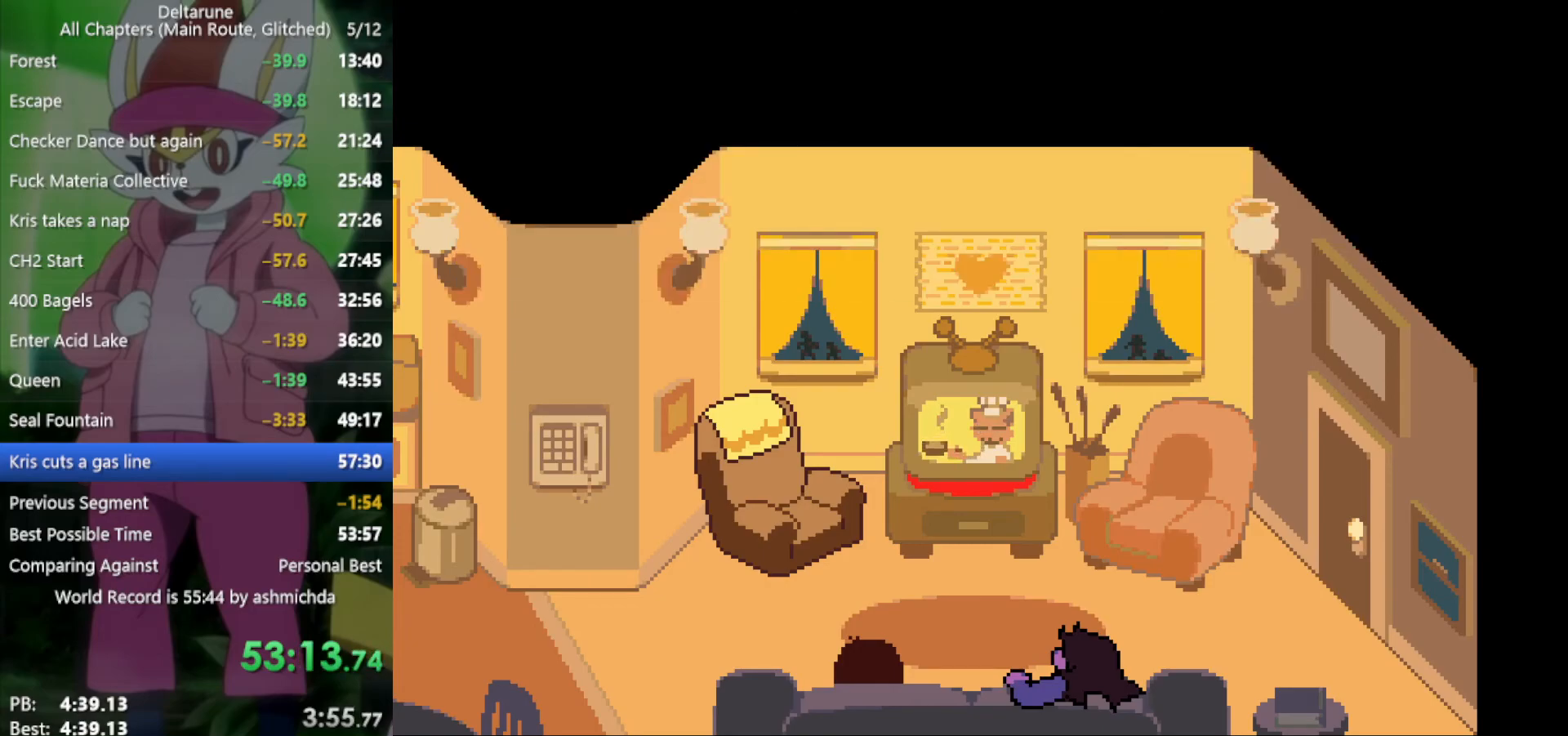
{"keys": ["down", "return", "x", "z"], "events": [[17, "return", "up"], [17, "z", "up"], [117, "return", "down"], [117, "z", "down"], [167, "return", "up"], [167, "z", "up"], [250, "return", "down"], [300, "z", "down"], [350, "return", "up"], [350, "z", "up"], [434, "return", "down"], [484, "z", "down"]]}
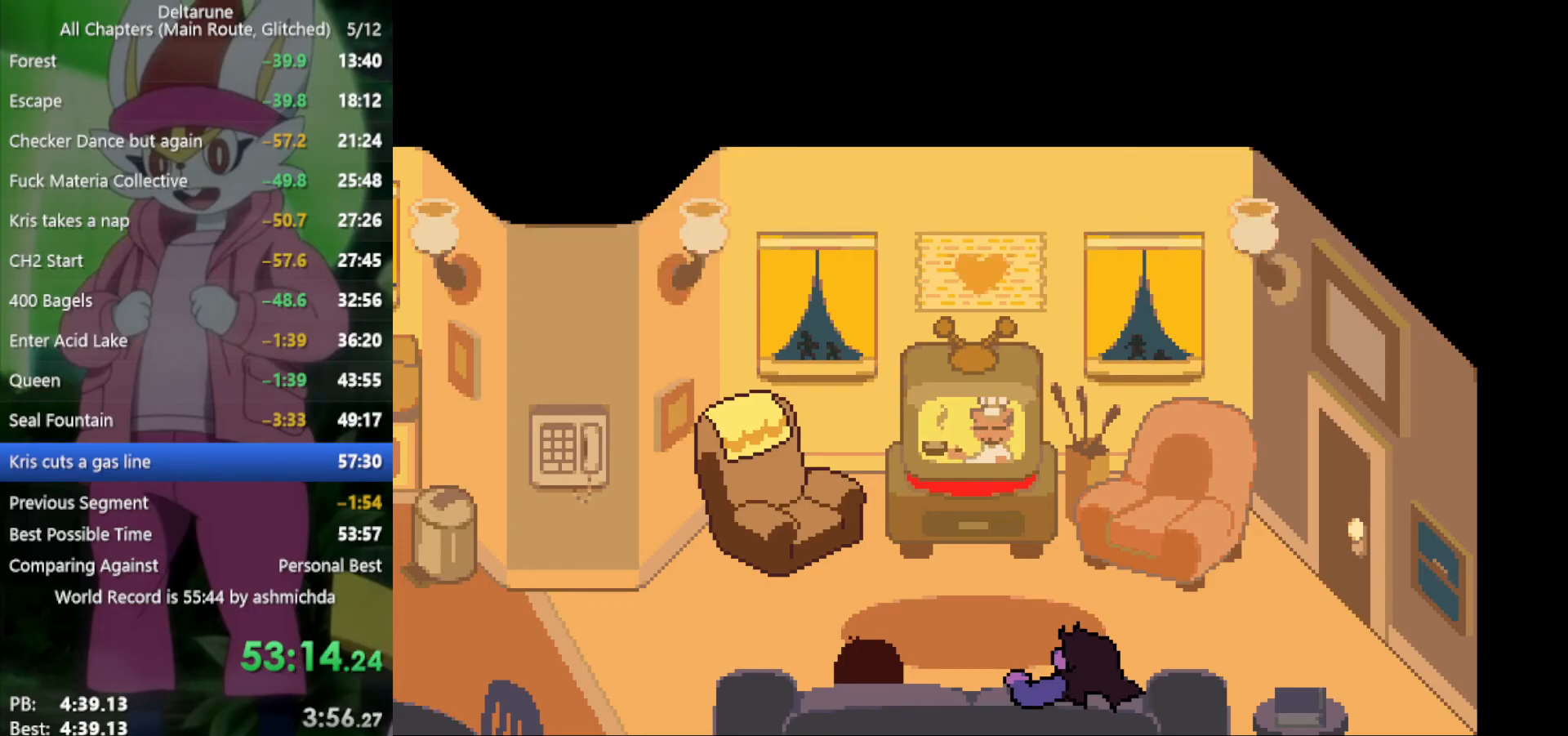
{"keys": ["down", "return", "x", "z"], "events": [[34, "return", "up"], [34, "z", "up"], [117, "return", "down"], [167, "return", "up"], [167, "z", "down"], [217, "z", "up"], [317, "return", "down"], [367, "return", "up"], [367, "z", "down"], [400, "z", "up"], [450, "return", "down"], [500, "z", "down"]]}
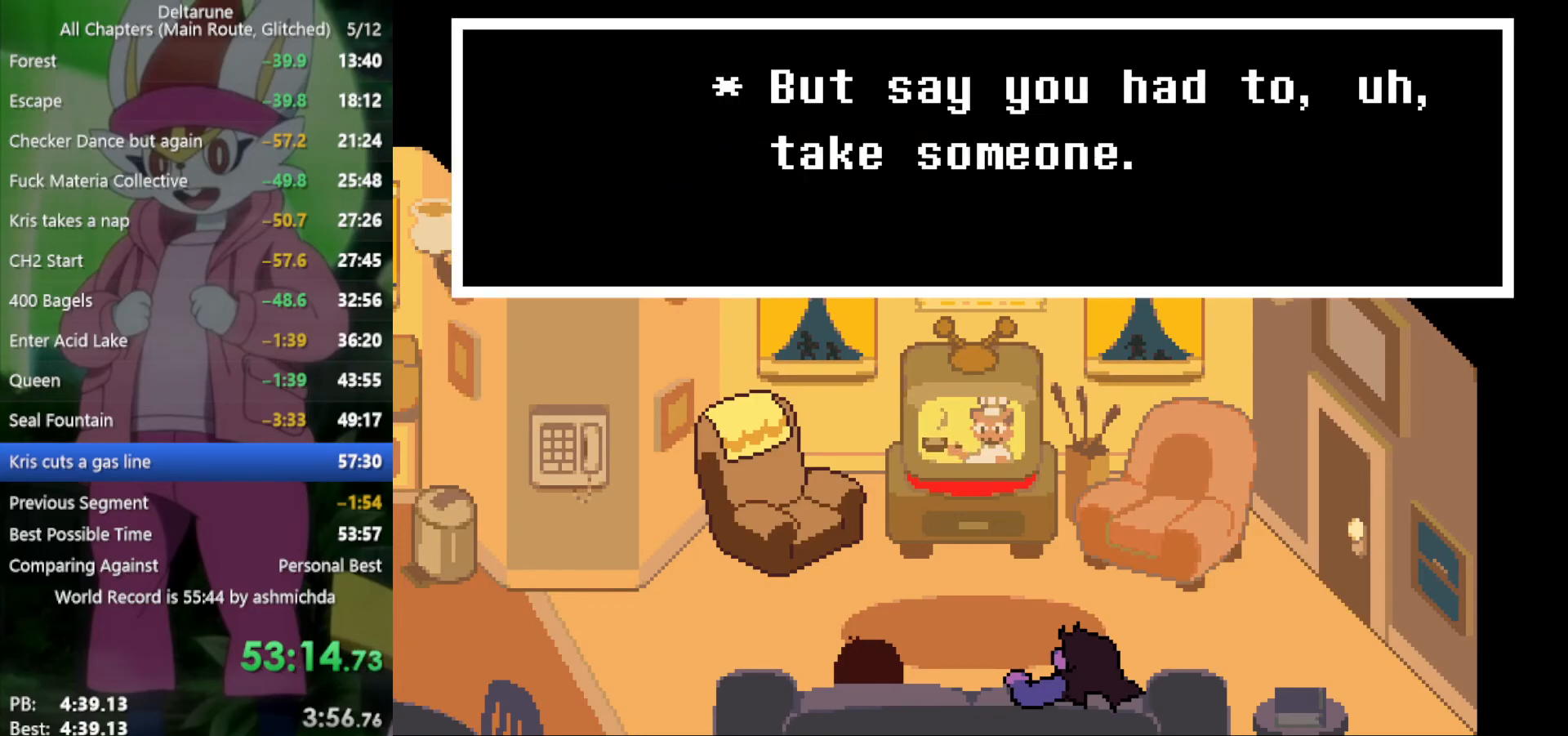
{"keys": ["down", "return", "x"], "events": [[50, "return", "up"], [84, "z", "up"], [134, "return", "down"], [184, "return", "up"], [184, "z", "down"], [234, "z", "up"], [317, "return", "down"], [367, "return", "up"], [367, "z", "down"], [417, "z", "up"], [500, "return", "down"]]}
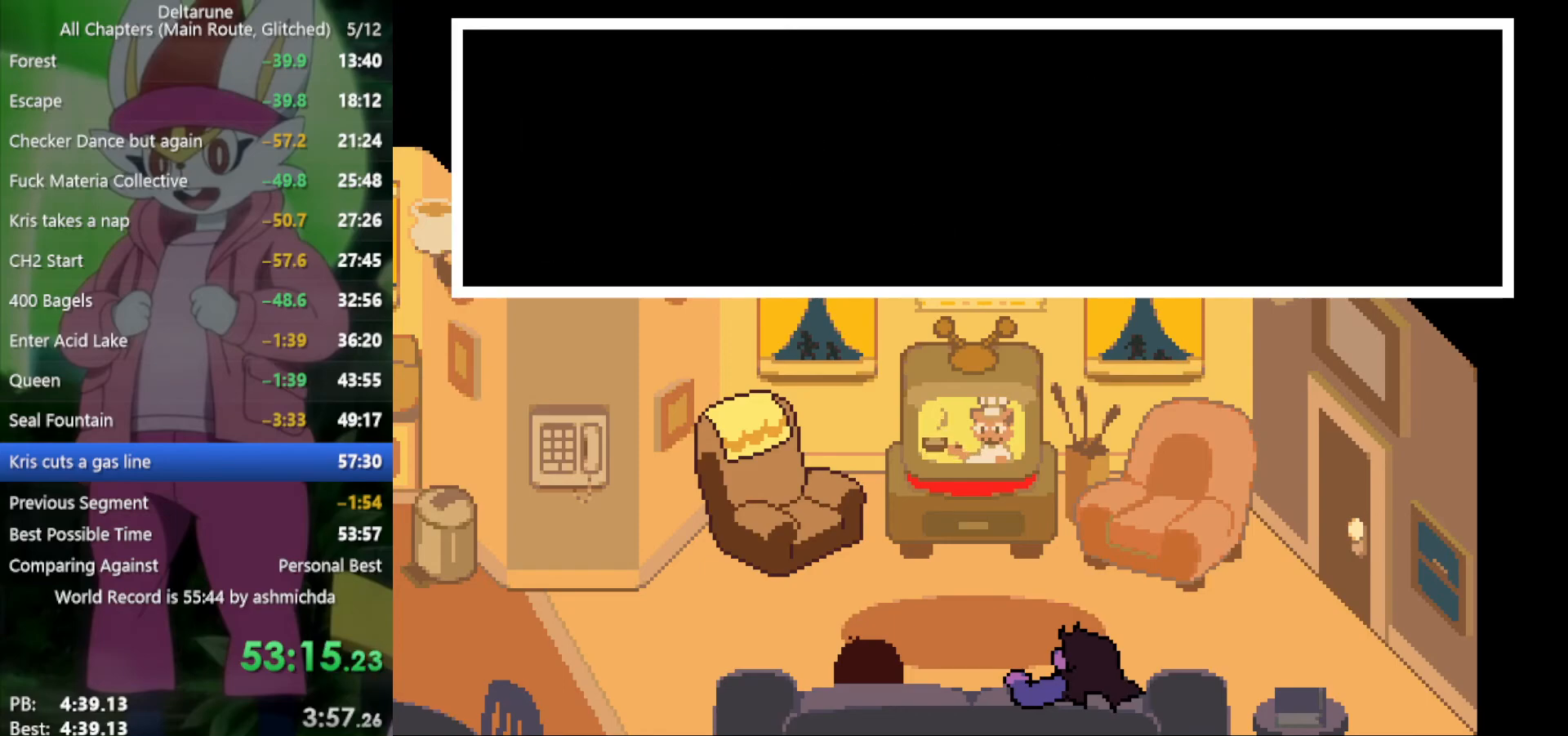
{"keys": ["x"], "events": [[50, "return", "up"], [50, "z", "down"], [100, "z", "up"], [200, "return", "down"], [200, "z", "down"], [234, "return", "up"], [234, "z", "up"], [384, "z", "down"], [434, "down", "up"], [434, "z", "up"]]}
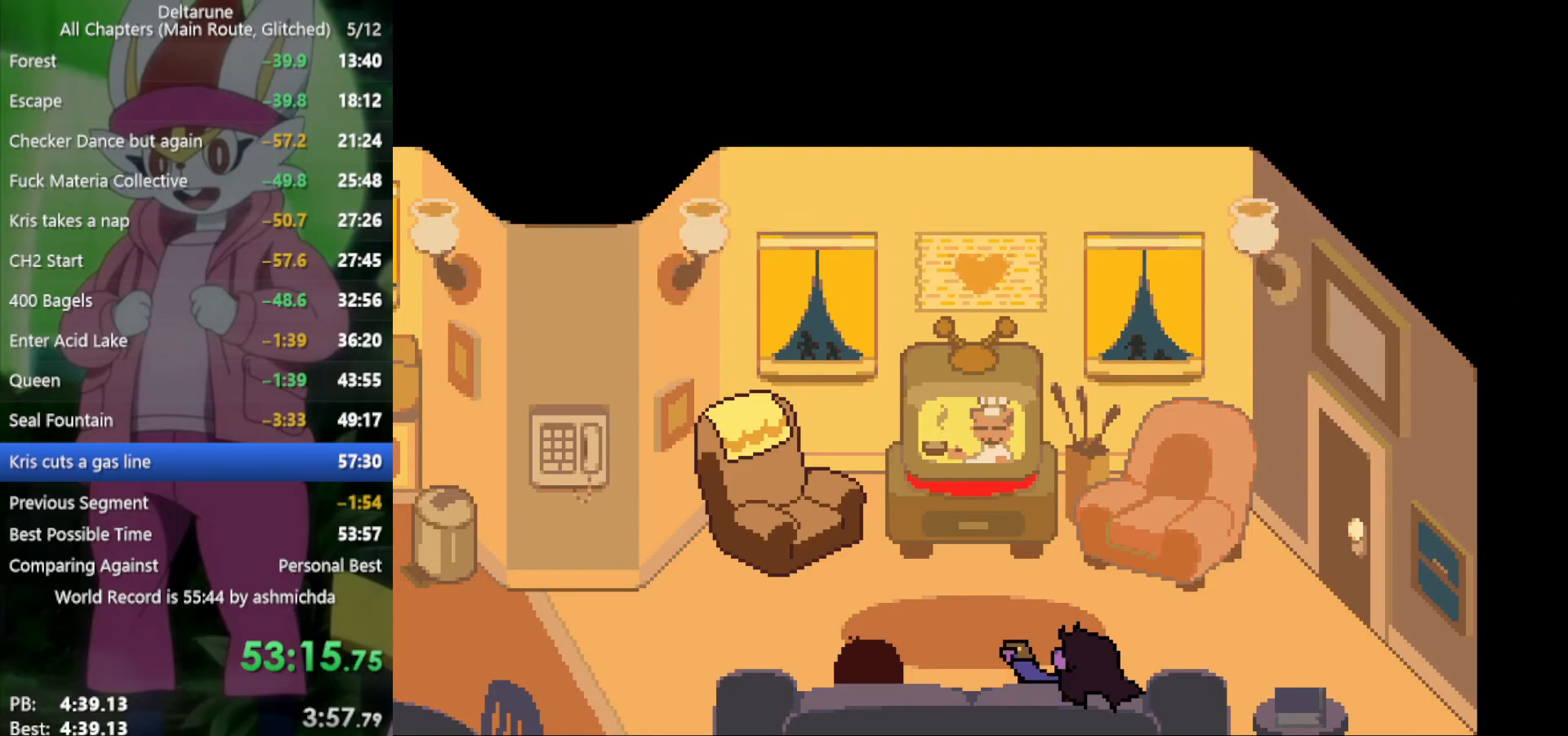
{"keys": ["x"], "events": []}
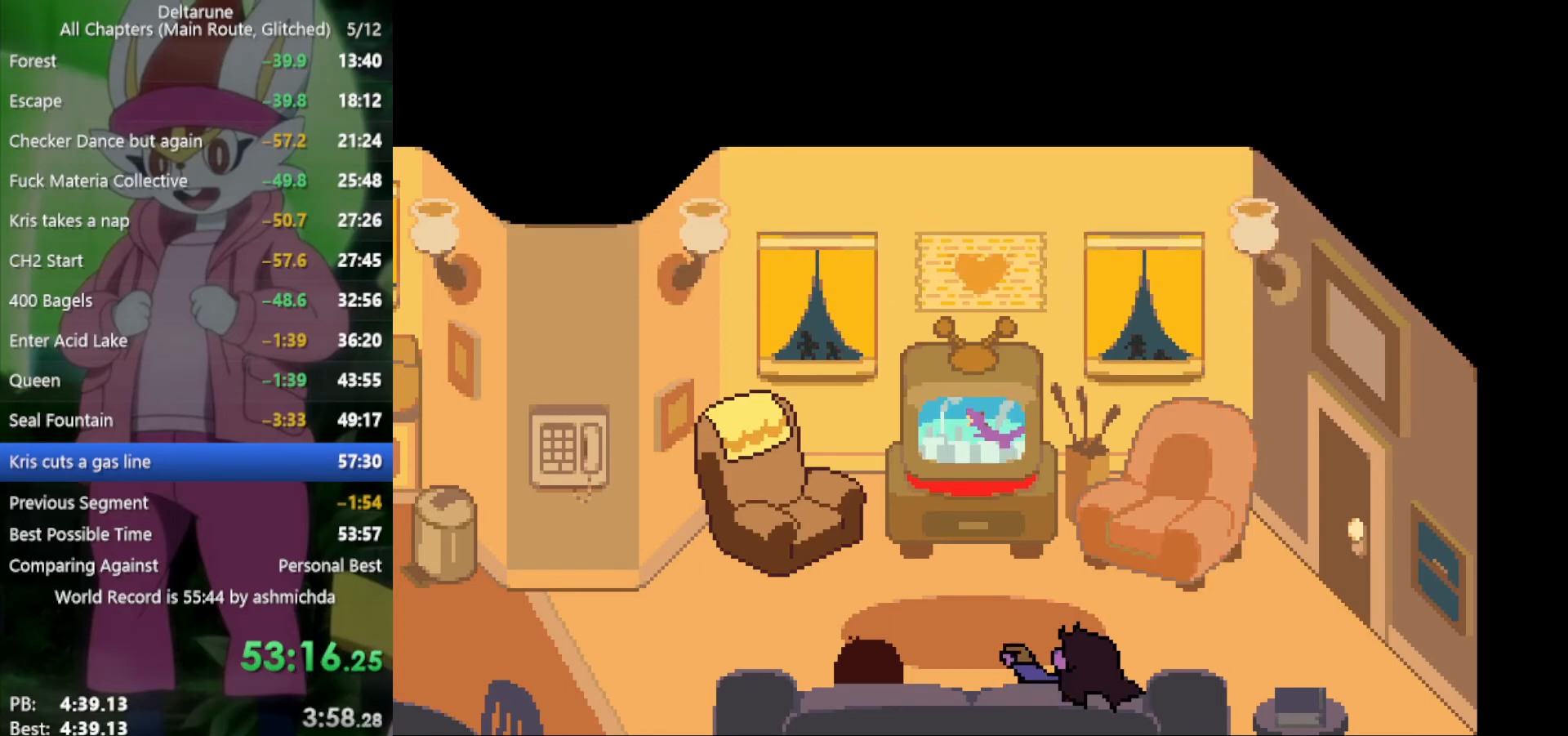
{"keys": ["x"], "events": []}
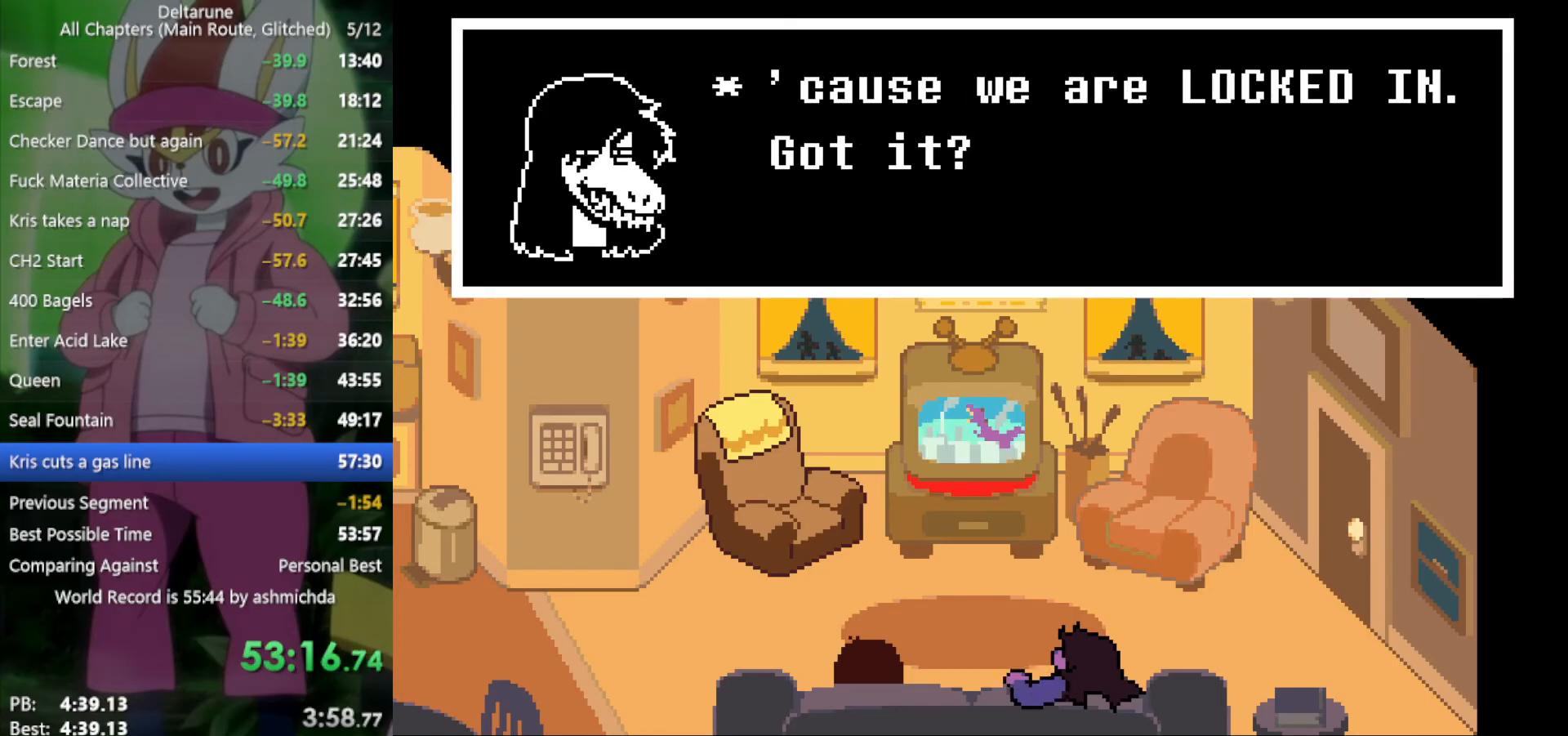
{"keys": ["x"], "events": []}
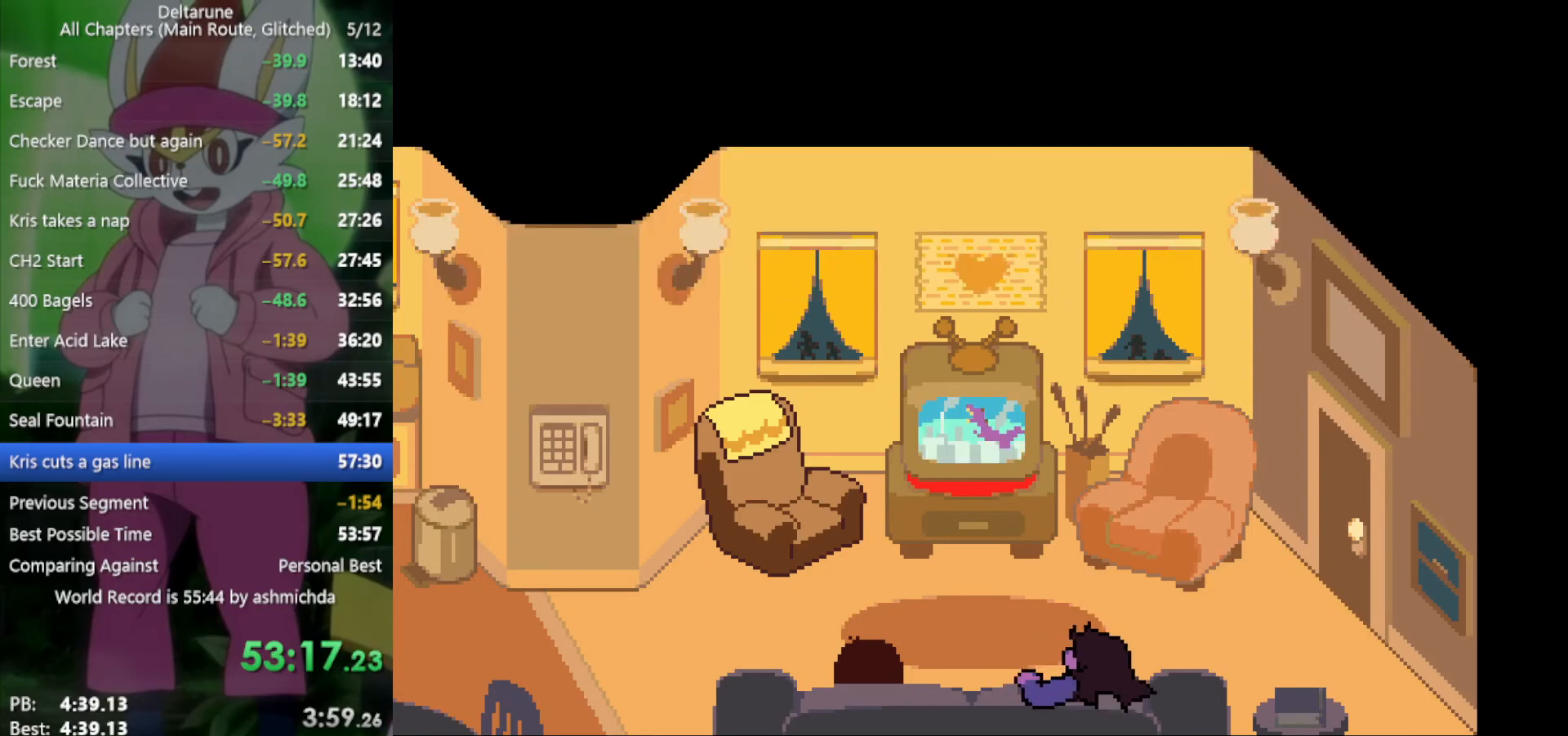
{"keys": ["x"], "events": []}
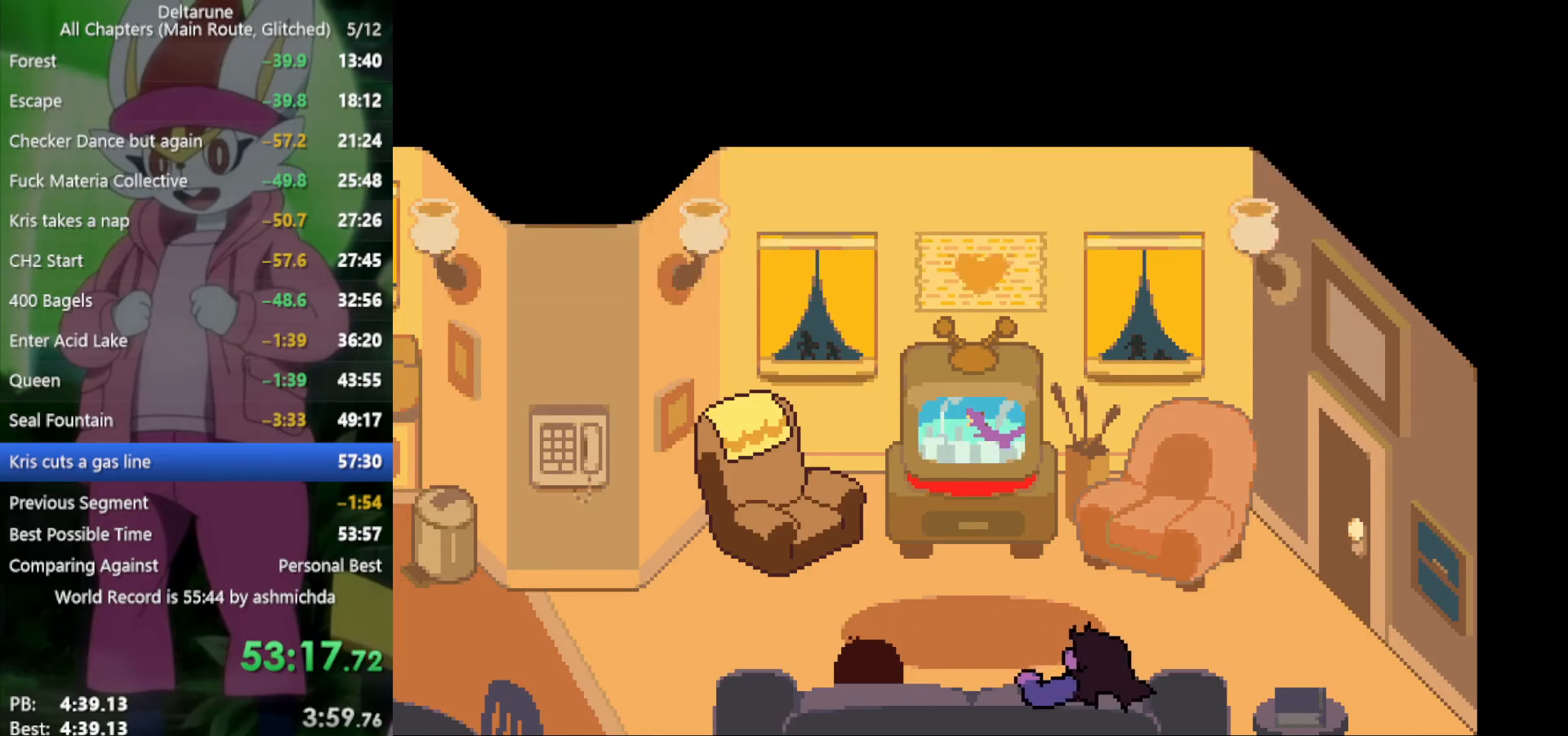
{"keys": ["x"], "events": []}
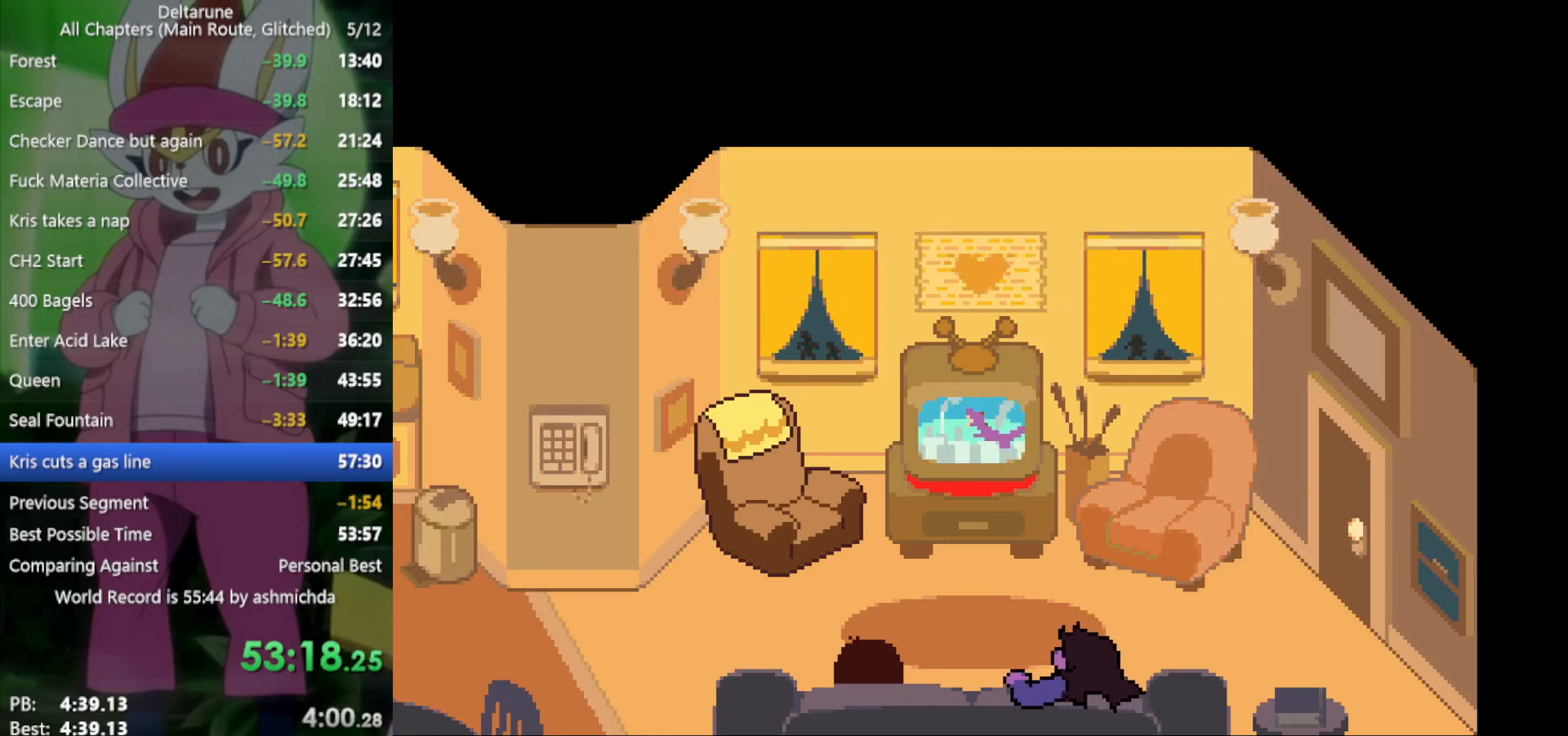
{"keys": ["x"], "events": []}